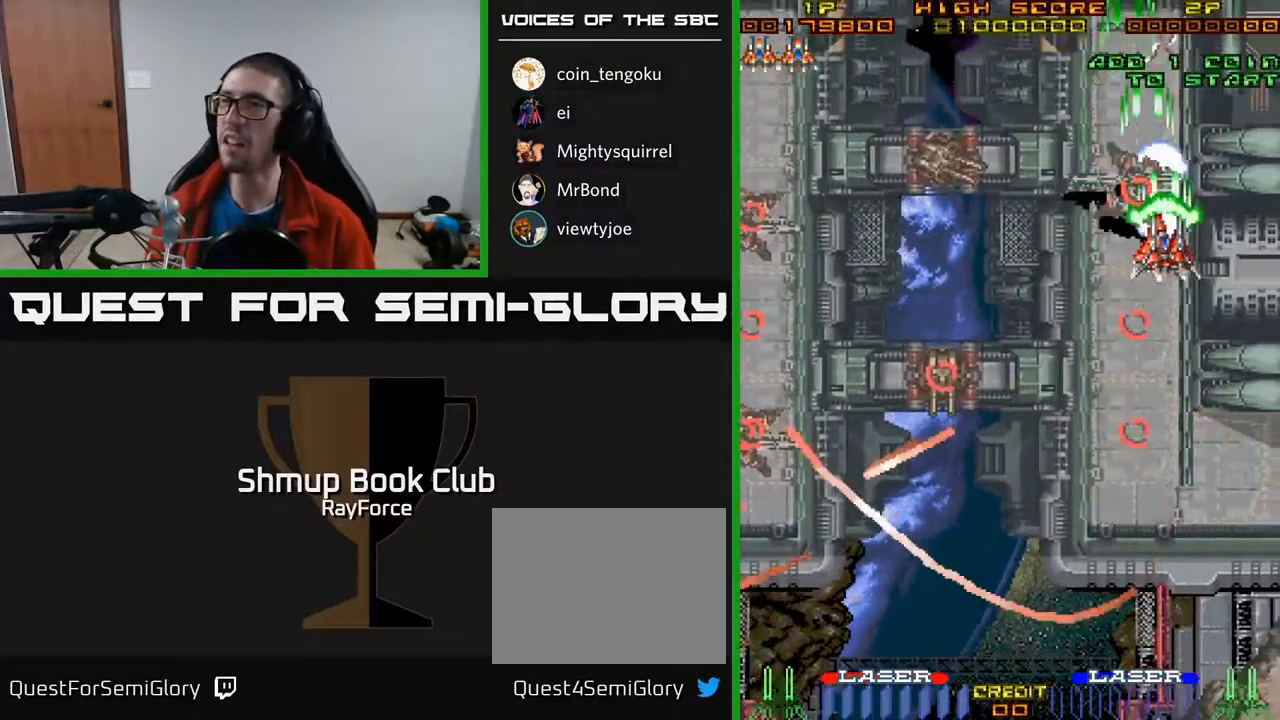
Gameplay with a controller (Xbox layout); each line is a JSON object with the inputs held at the frame after it. "events" lists button and stick changes between this image and that frame as [ms after this image, input, new state], when the widget could be followed in between. Not read: left_stick.
{"buttons": ["A", "DPAD_DOWN", "DPAD_LEFT"], "right_stick": "center", "events": [[67, "DPAD_RIGHT", "up"], [67, "DPAD_UP", "up"], [117, "DPAD_DOWN", "down"], [150, "DPAD_LEFT", "down"], [300, "DPAD_LEFT", "up"], [450, "DPAD_LEFT", "down"]]}
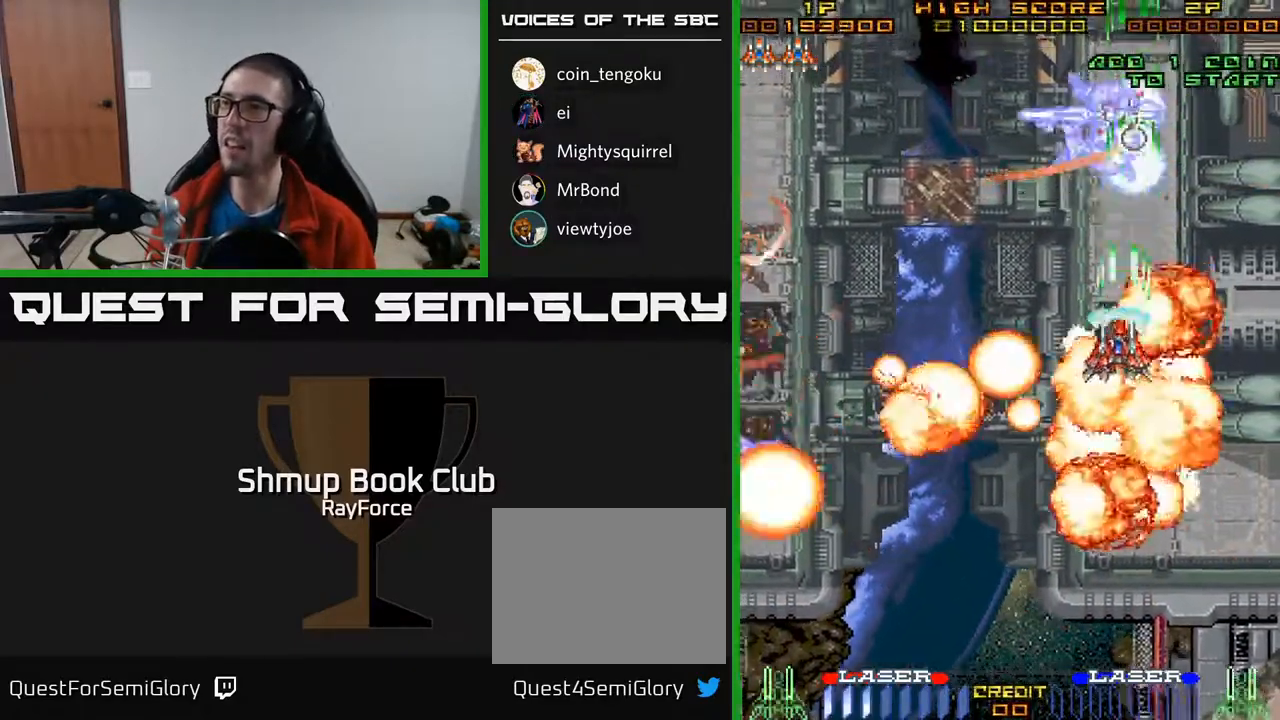
{"buttons": ["A", "DPAD_DOWN", "DPAD_LEFT"], "right_stick": "center", "events": [[283, "DPAD_DOWN", "up"], [417, "DPAD_DOWN", "down"]]}
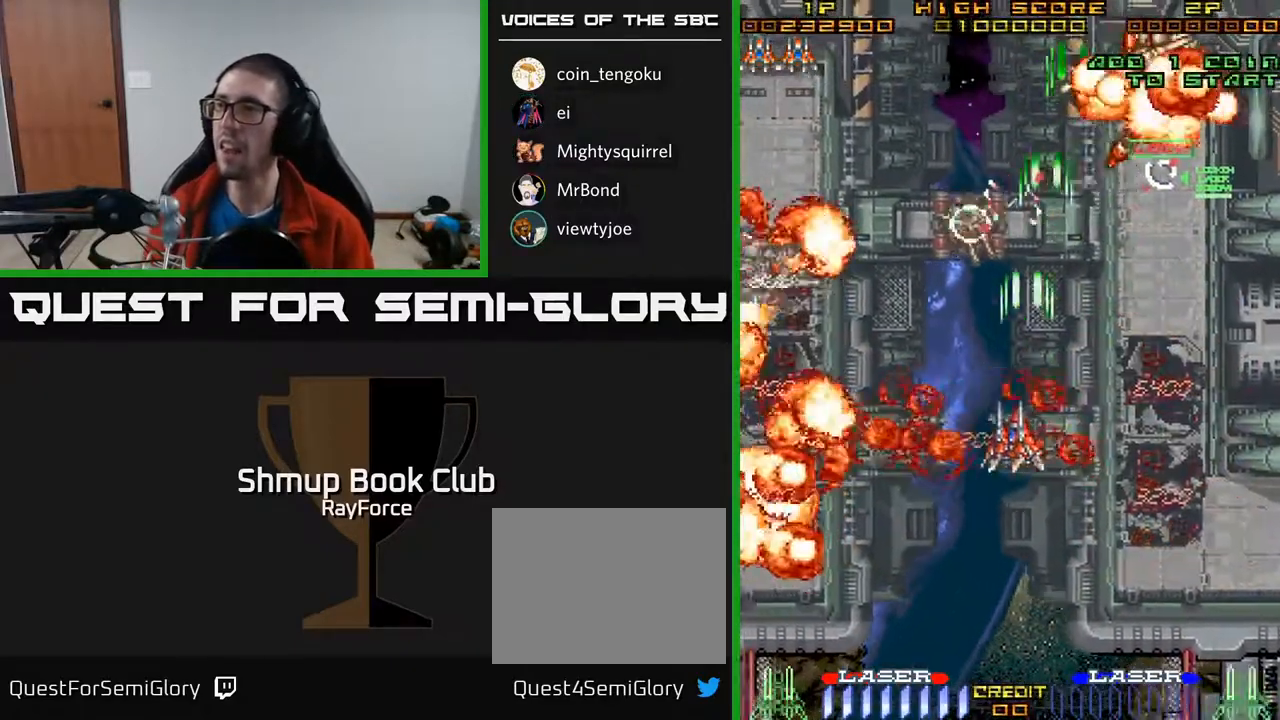
{"buttons": ["A", "DPAD_LEFT"], "right_stick": "center", "events": [[33, "DPAD_DOWN", "up"]]}
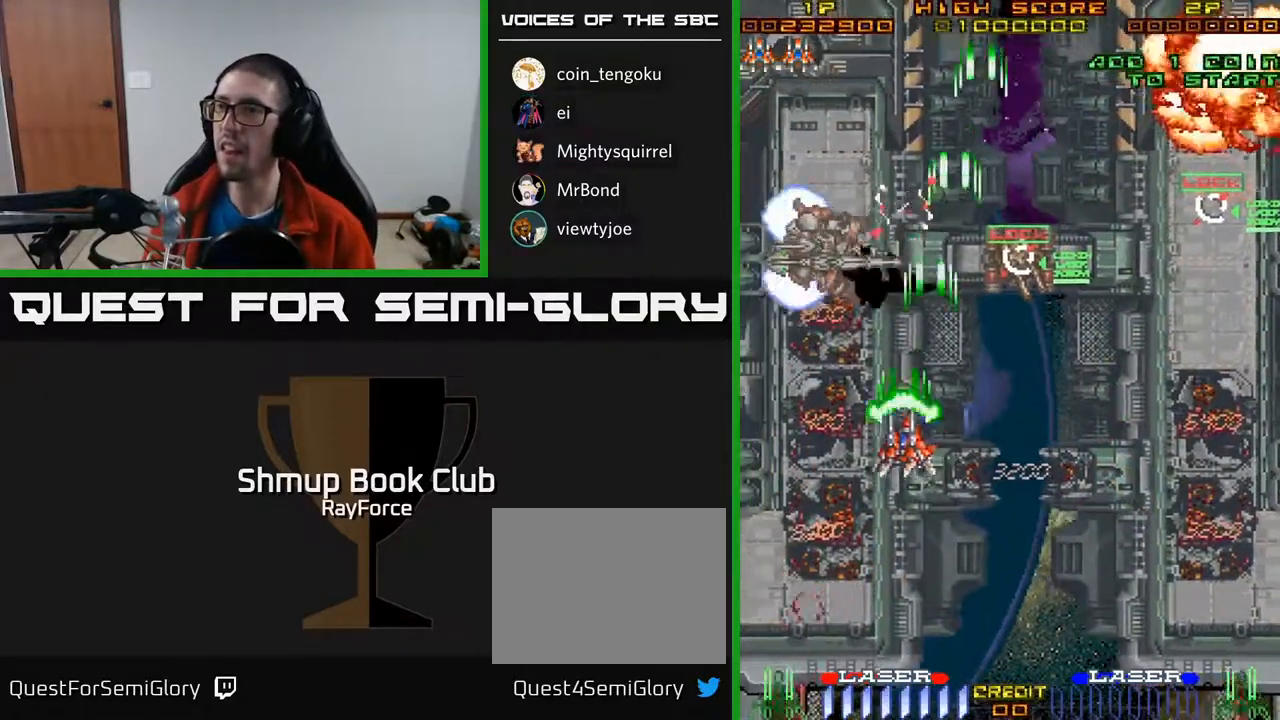
{"buttons": ["A", "X", "DPAD_UP"], "right_stick": "center", "events": [[217, "DPAD_UP", "down"], [333, "DPAD_LEFT", "up"], [467, "X", "down"]]}
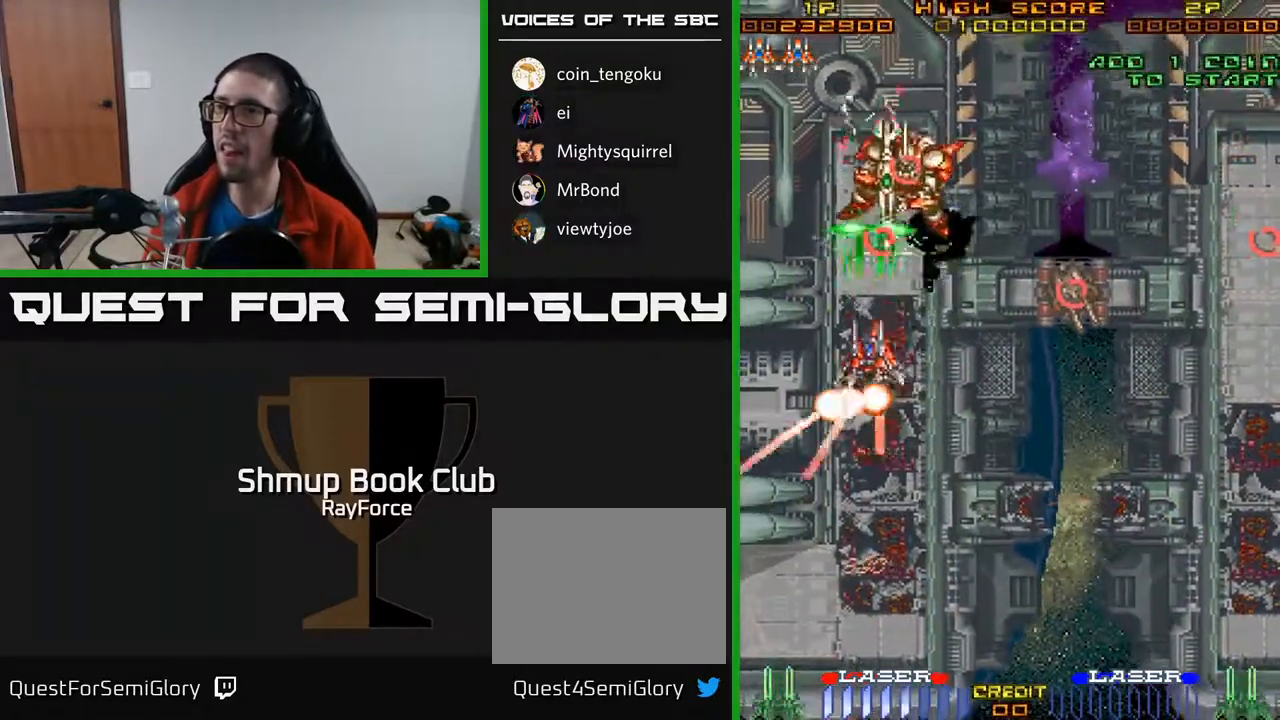
{"buttons": ["A", "DPAD_DOWN", "DPAD_RIGHT"], "right_stick": "center", "events": [[17, "DPAD_RIGHT", "down"], [50, "DPAD_UP", "up"], [83, "DPAD_DOWN", "down"], [183, "X", "up"], [233, "A", "up"], [350, "A", "down"]]}
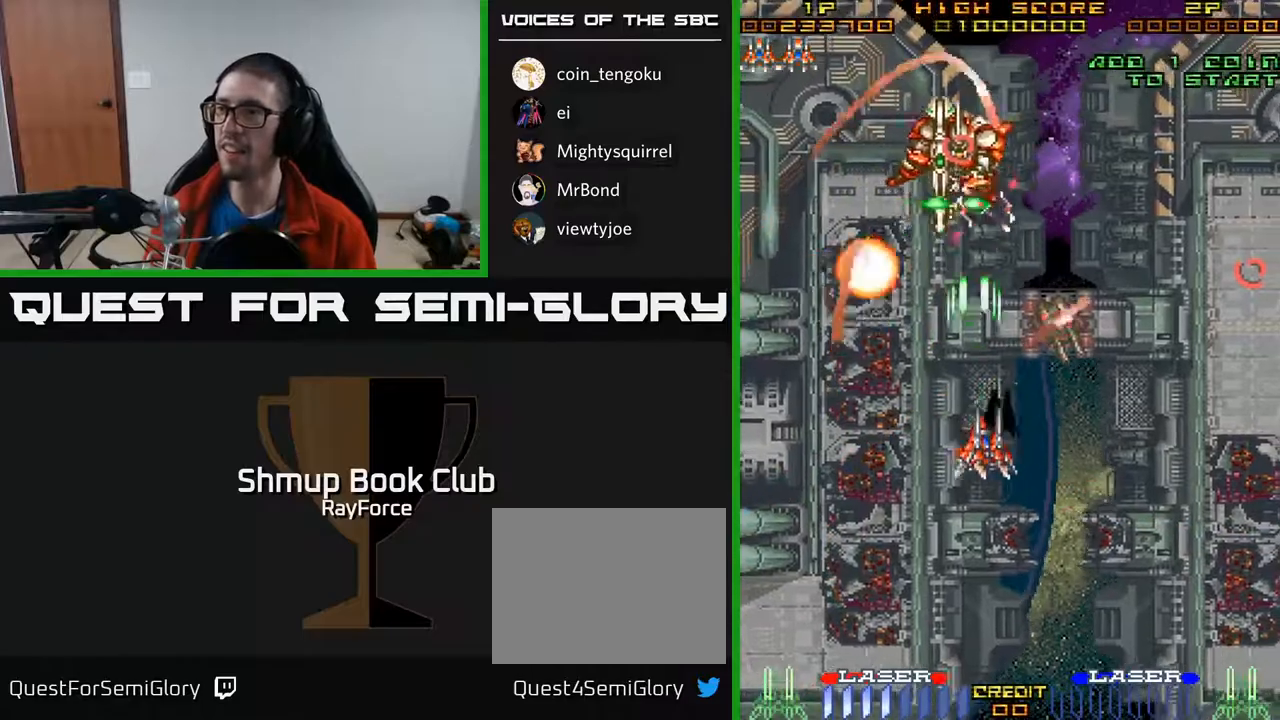
{"buttons": ["A", "DPAD_DOWN", "DPAD_RIGHT"], "right_stick": "center", "events": []}
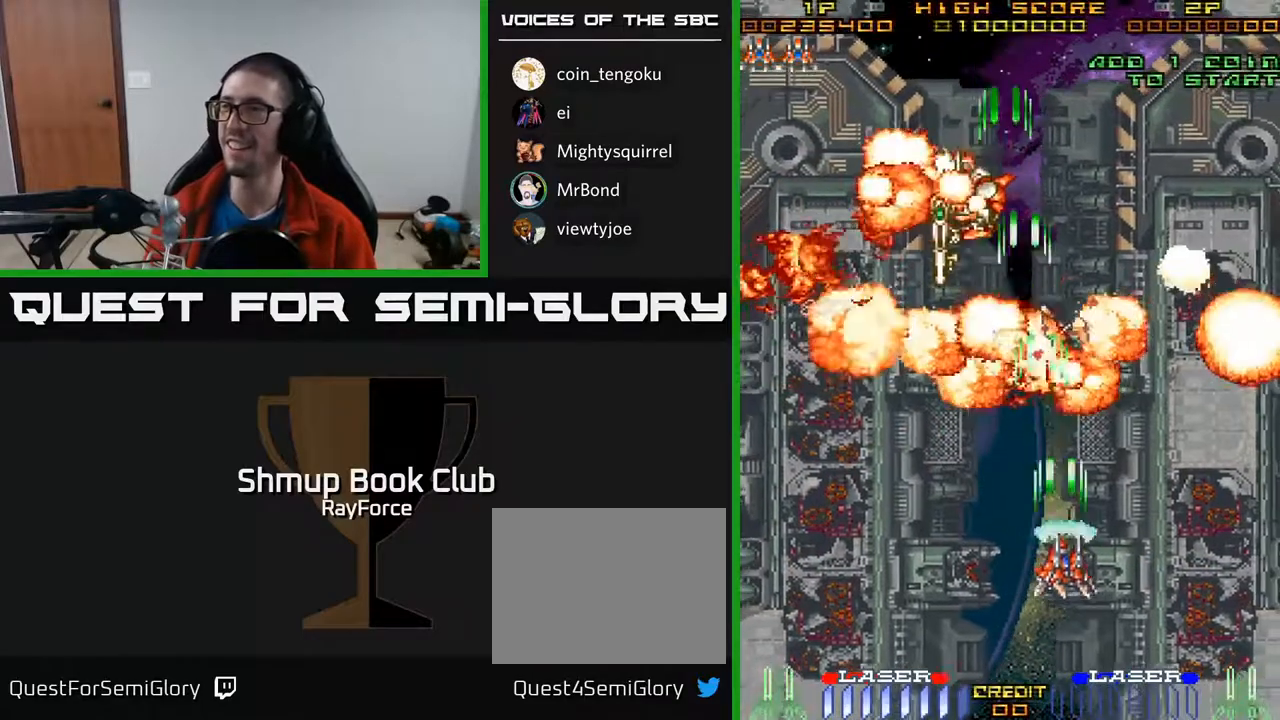
{"buttons": ["A", "DPAD_DOWN", "DPAD_RIGHT"], "right_stick": "center", "events": []}
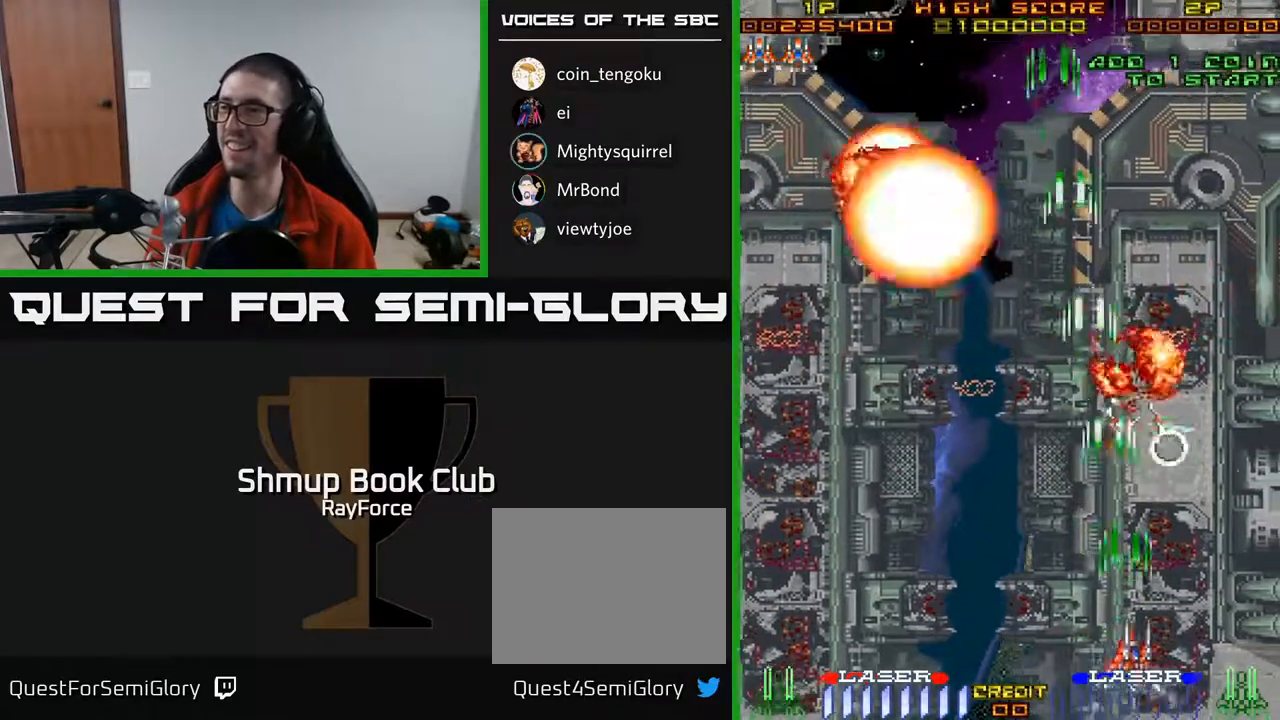
{"buttons": ["A", "DPAD_LEFT"], "right_stick": "center", "events": [[100, "DPAD_DOWN", "up"], [100, "X", "down"], [183, "DPAD_RIGHT", "up"], [200, "DPAD_LEFT", "down"], [267, "X", "up"]]}
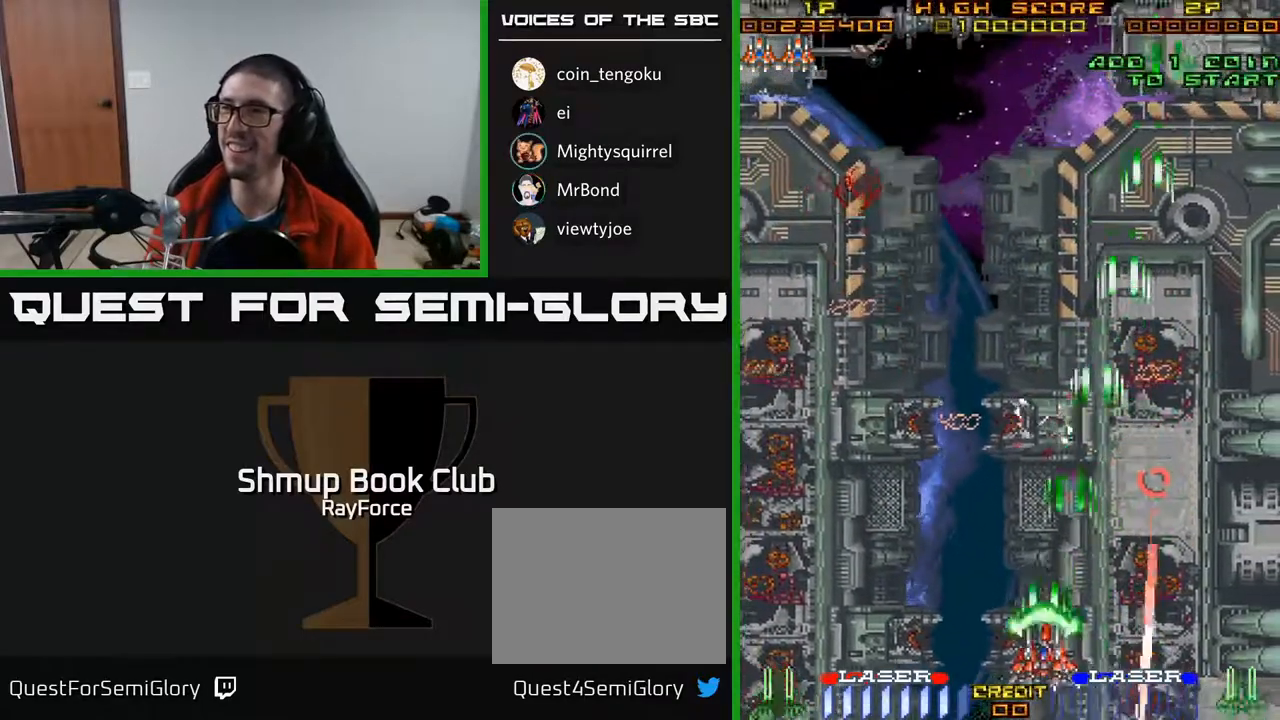
{"buttons": ["A", "DPAD_UP"], "right_stick": "center", "events": [[117, "DPAD_UP", "down"], [333, "DPAD_LEFT", "up"]]}
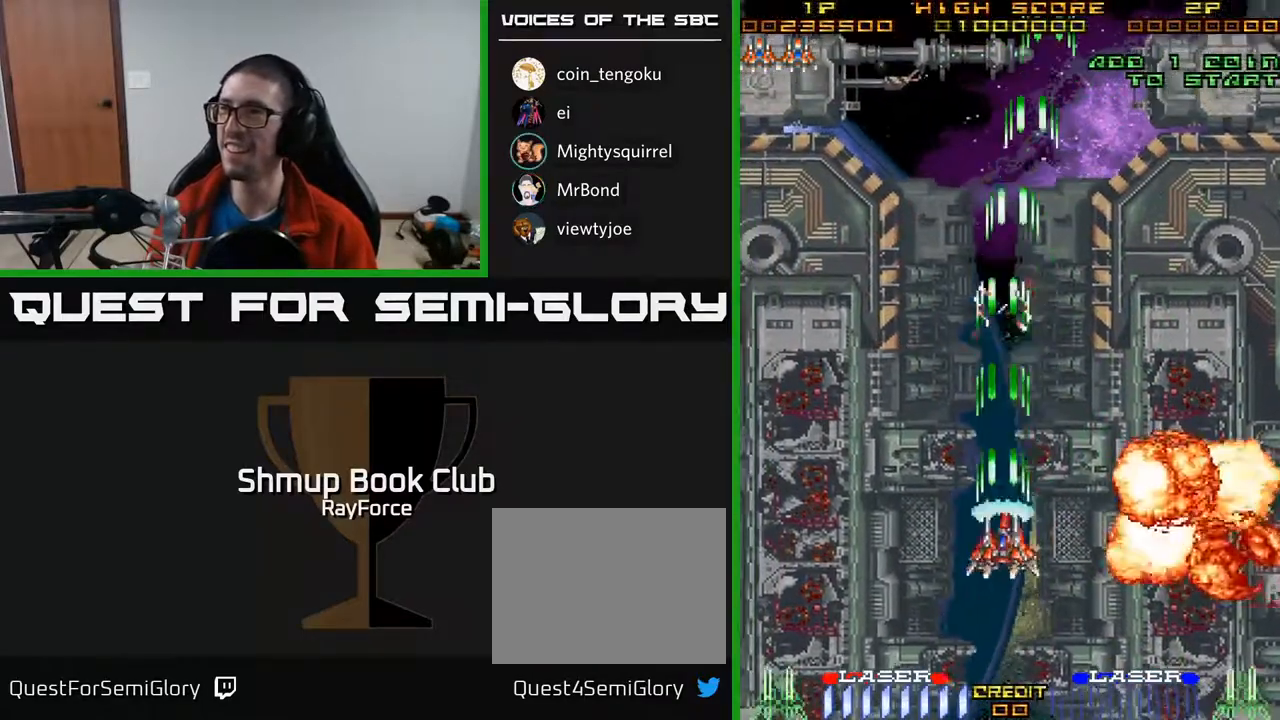
{"buttons": ["A", "DPAD_UP", "DPAD_RIGHT"], "right_stick": "center", "events": [[33, "DPAD_RIGHT", "down"]]}
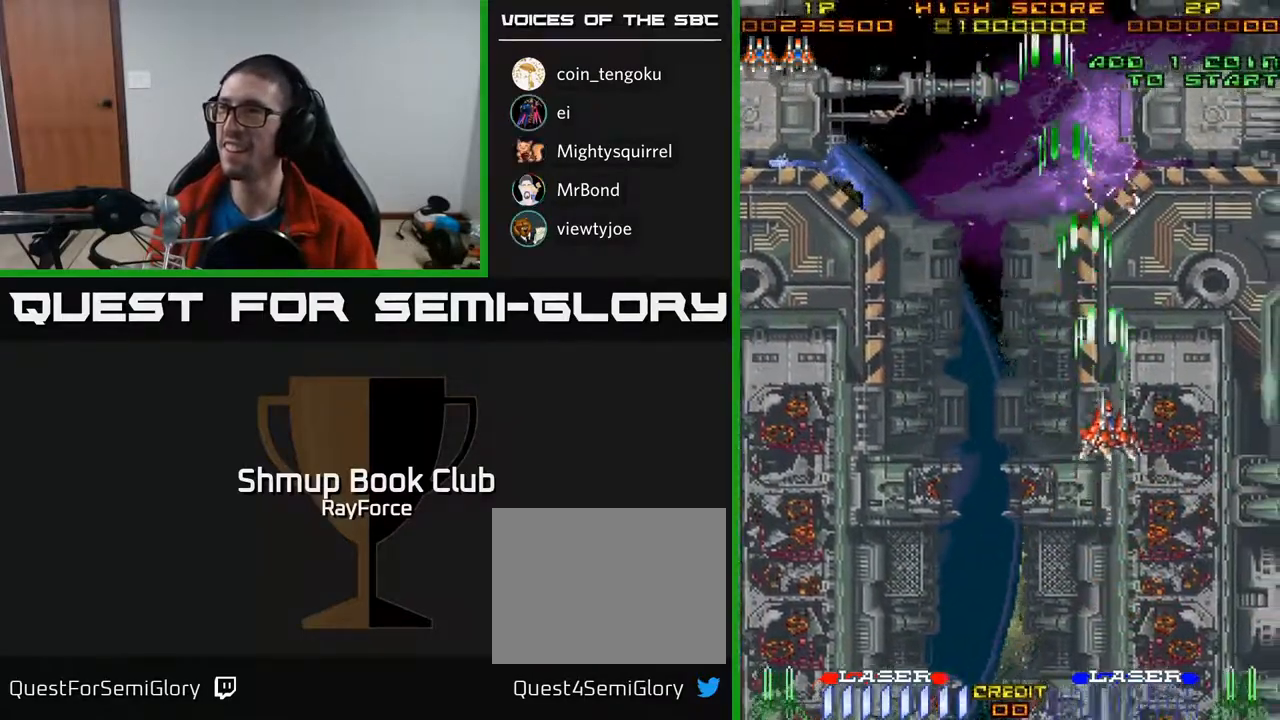
{"buttons": ["A", "DPAD_UP"], "right_stick": "center", "events": [[333, "DPAD_RIGHT", "up"]]}
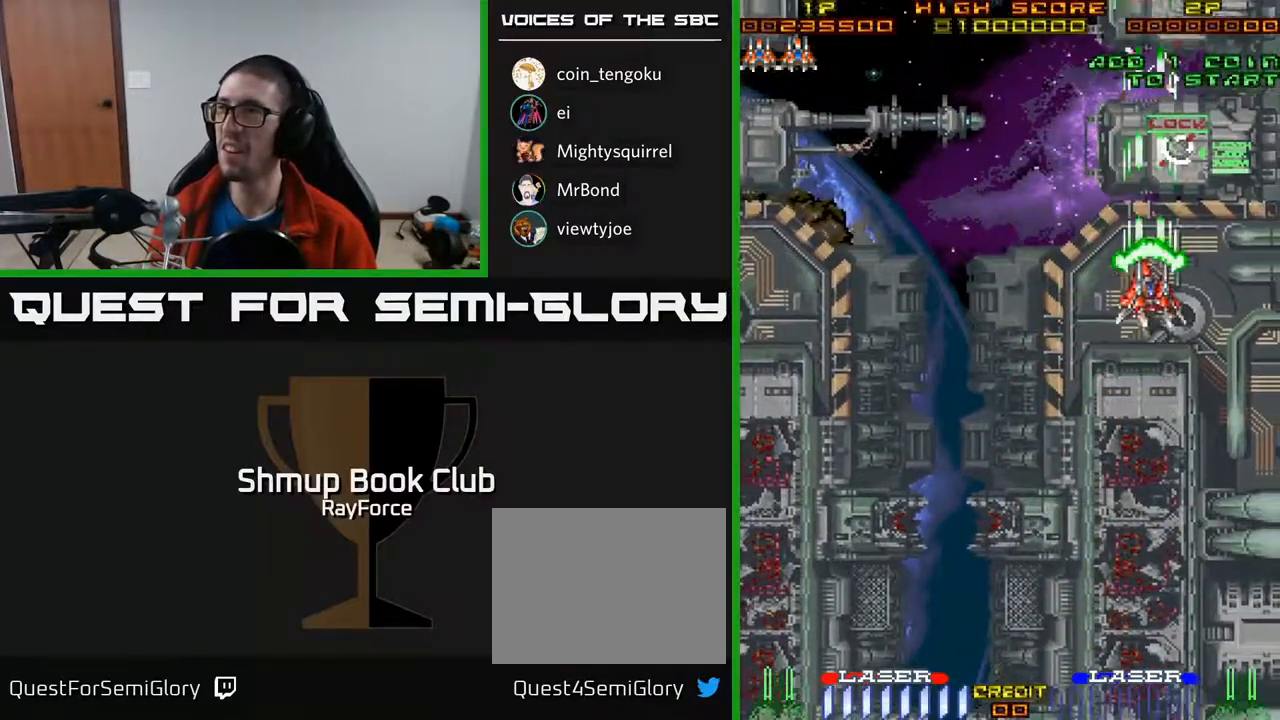
{"buttons": ["A", "DPAD_LEFT"], "right_stick": "center", "events": [[17, "DPAD_LEFT", "down"], [200, "DPAD_UP", "up"]]}
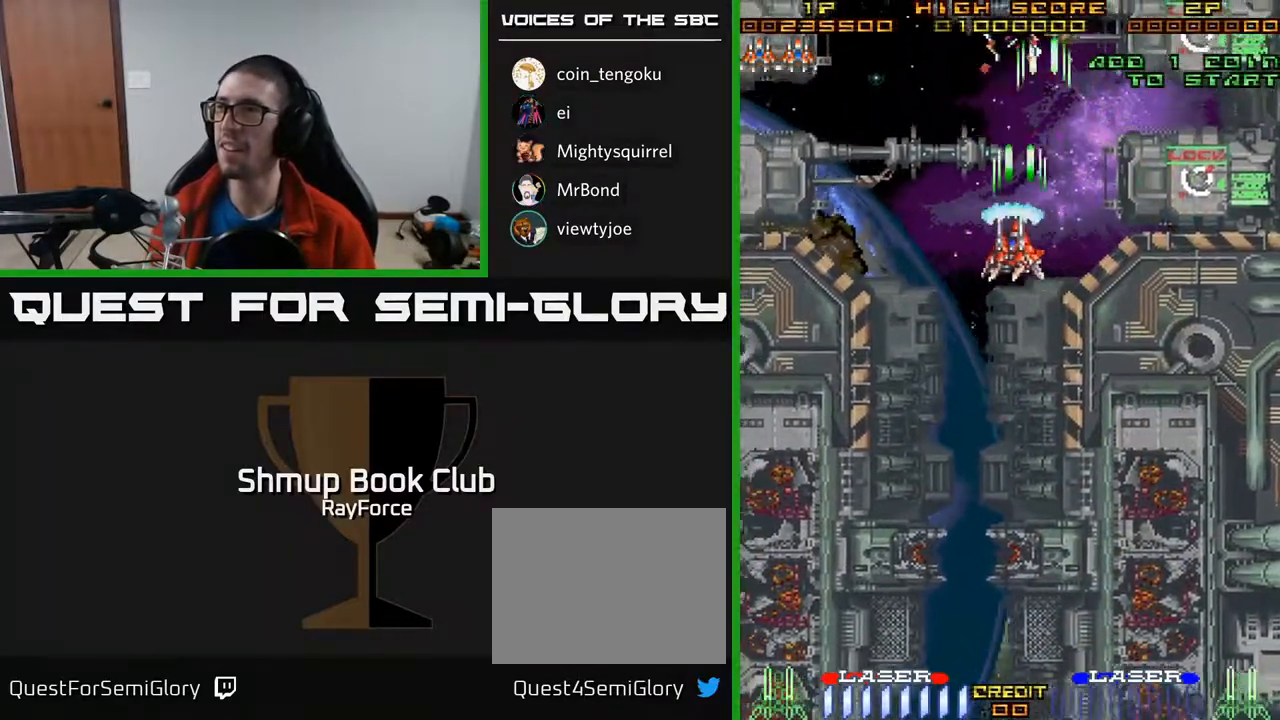
{"buttons": ["A", "DPAD_LEFT"], "right_stick": "center", "events": []}
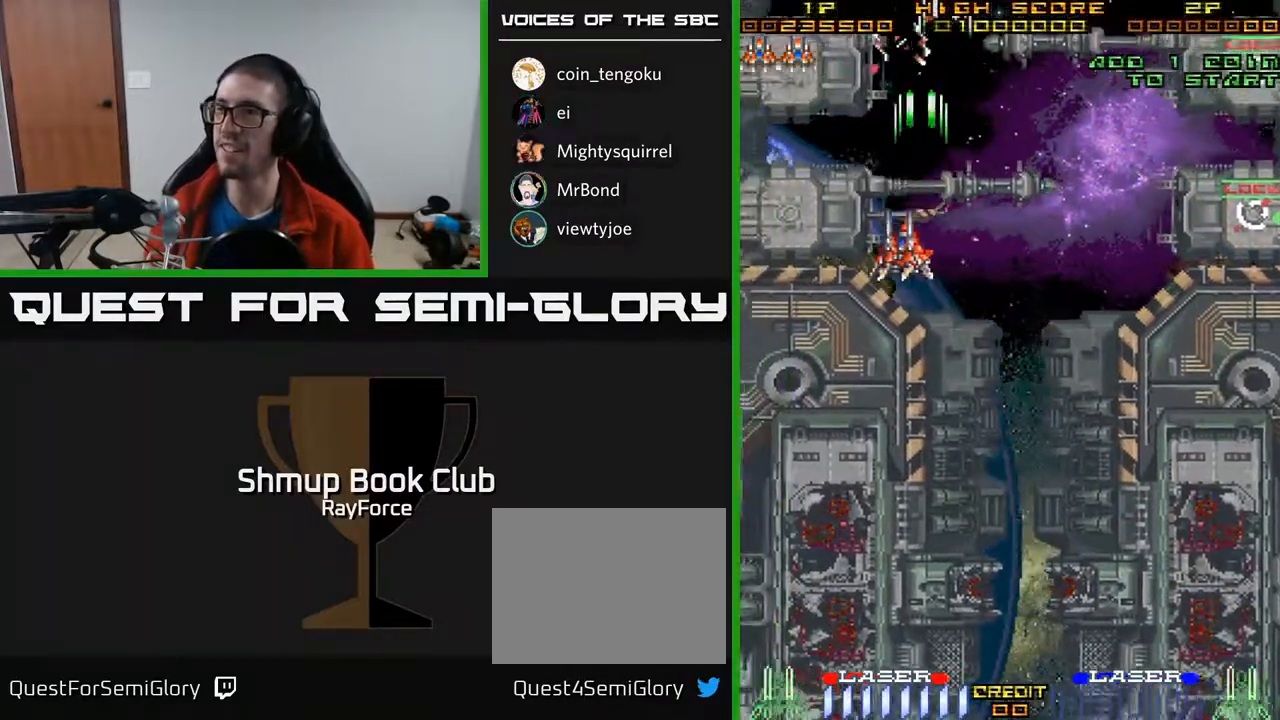
{"buttons": ["A", "DPAD_DOWN"], "right_stick": "center", "events": [[83, "DPAD_DOWN", "down"], [433, "DPAD_LEFT", "up"]]}
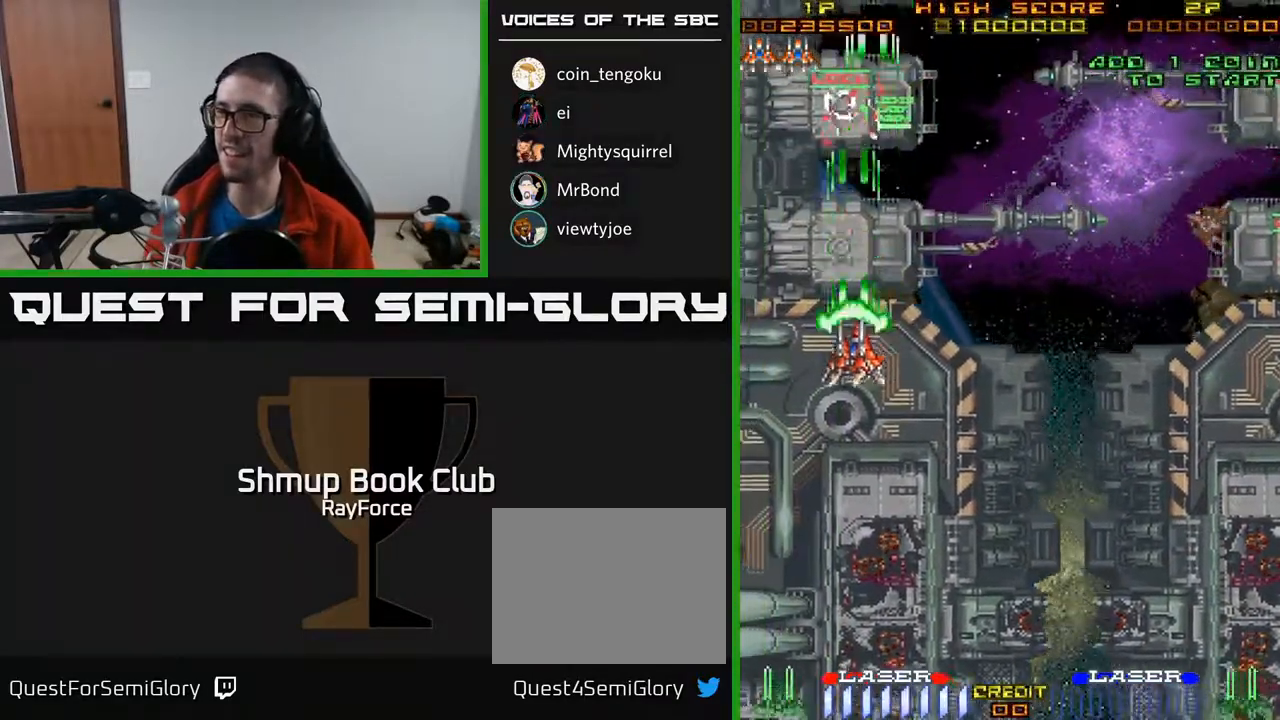
{"buttons": ["A", "DPAD_UP", "DPAD_RIGHT"], "right_stick": "center", "events": [[400, "DPAD_RIGHT", "down"], [417, "DPAD_DOWN", "up"], [450, "DPAD_UP", "down"]]}
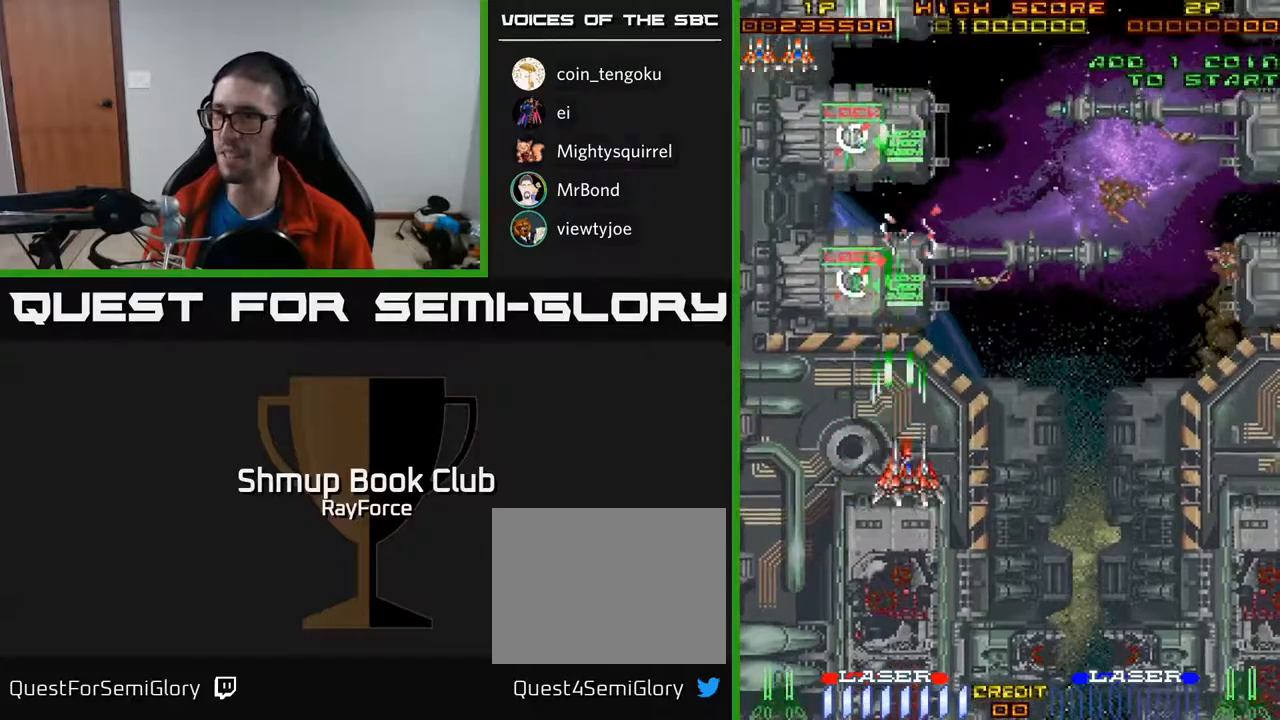
{"buttons": ["A", "DPAD_DOWN", "DPAD_RIGHT"], "right_stick": "center", "events": [[433, "DPAD_UP", "up"], [483, "DPAD_DOWN", "down"]]}
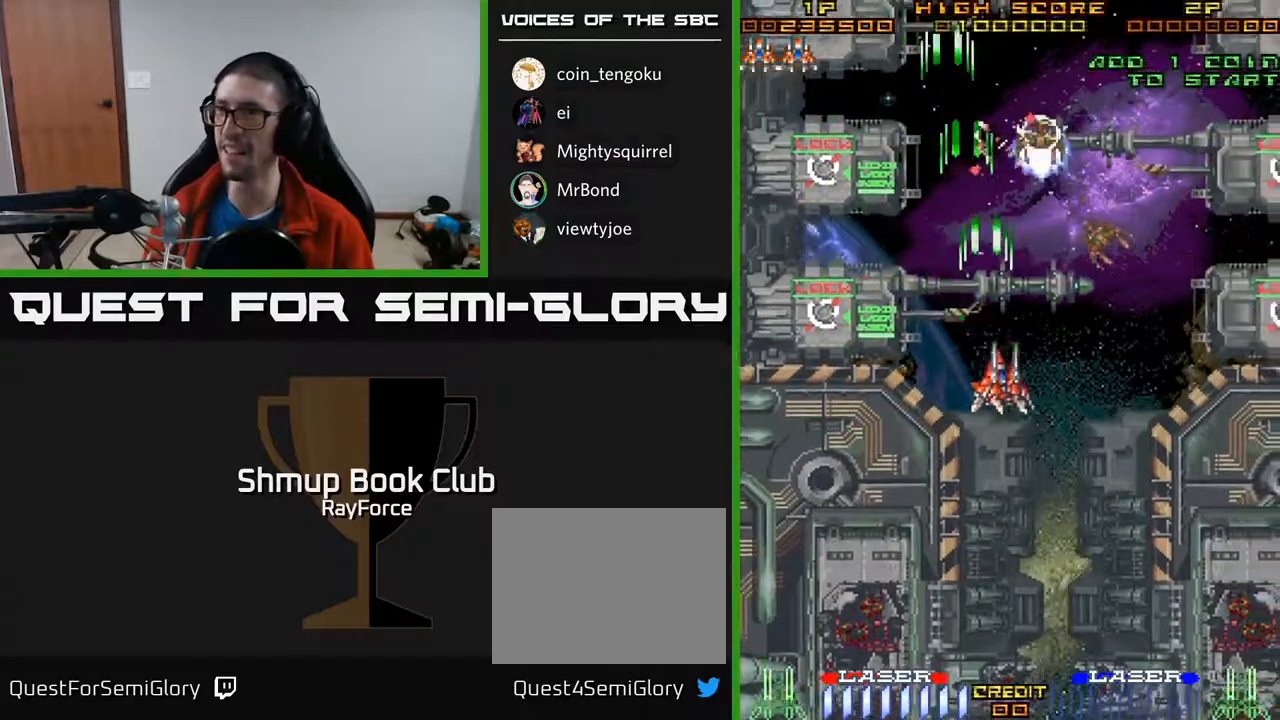
{"buttons": ["A", "DPAD_DOWN", "DPAD_RIGHT"], "right_stick": "center", "events": [[300, "DPAD_RIGHT", "up"], [333, "X", "down"], [433, "DPAD_RIGHT", "down"], [483, "X", "up"]]}
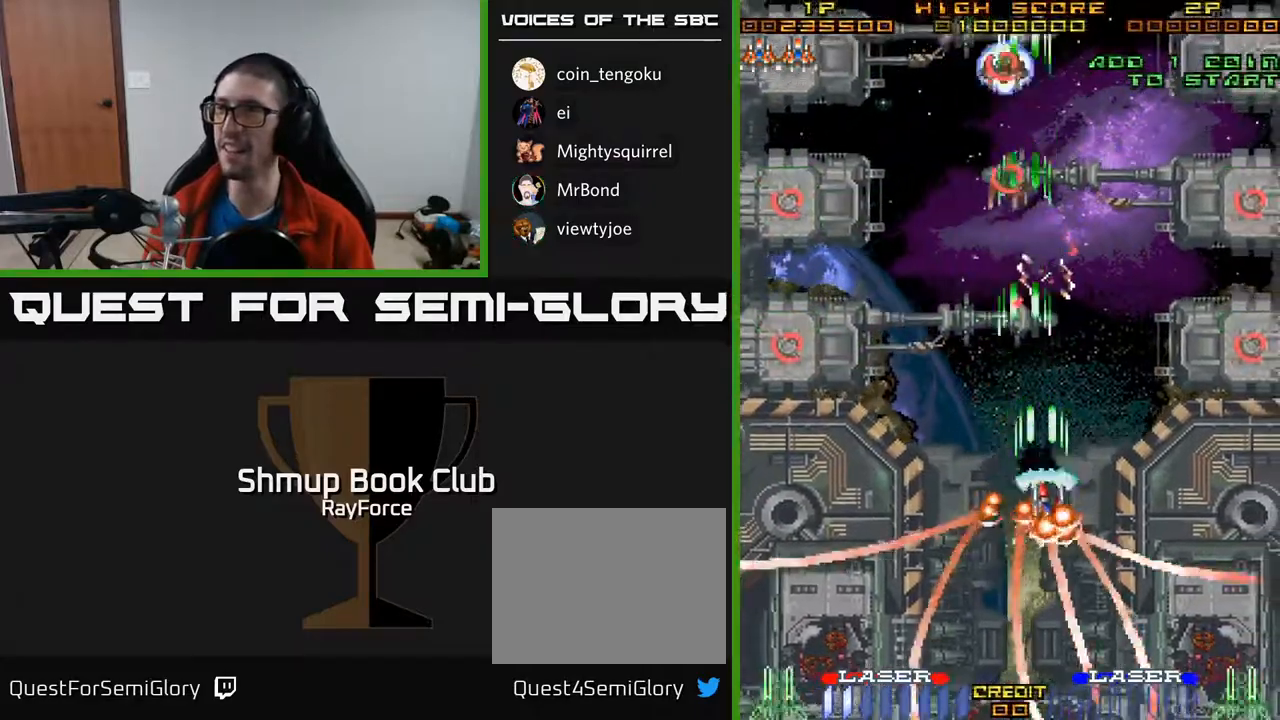
{"buttons": ["A", "DPAD_UP", "DPAD_RIGHT"], "right_stick": "center", "events": [[117, "DPAD_DOWN", "up"], [500, "DPAD_UP", "down"]]}
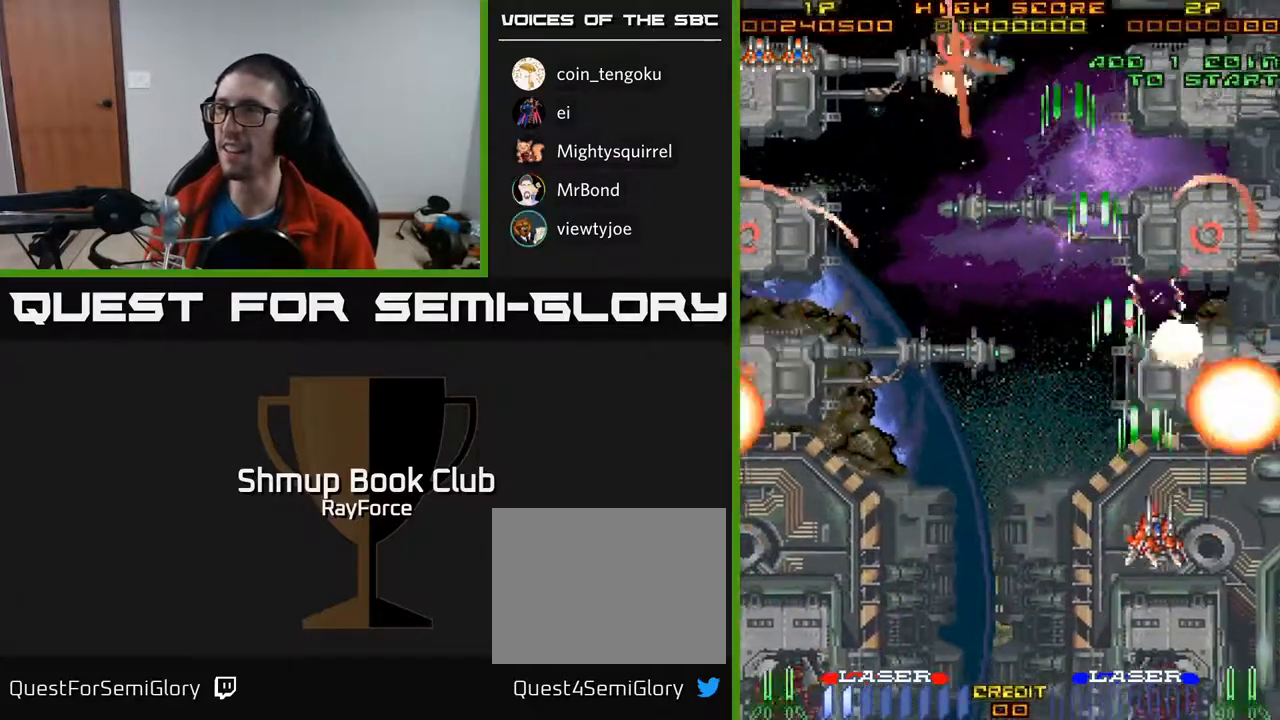
{"buttons": ["A", "DPAD_UP"], "right_stick": "center", "events": [[150, "DPAD_RIGHT", "up"]]}
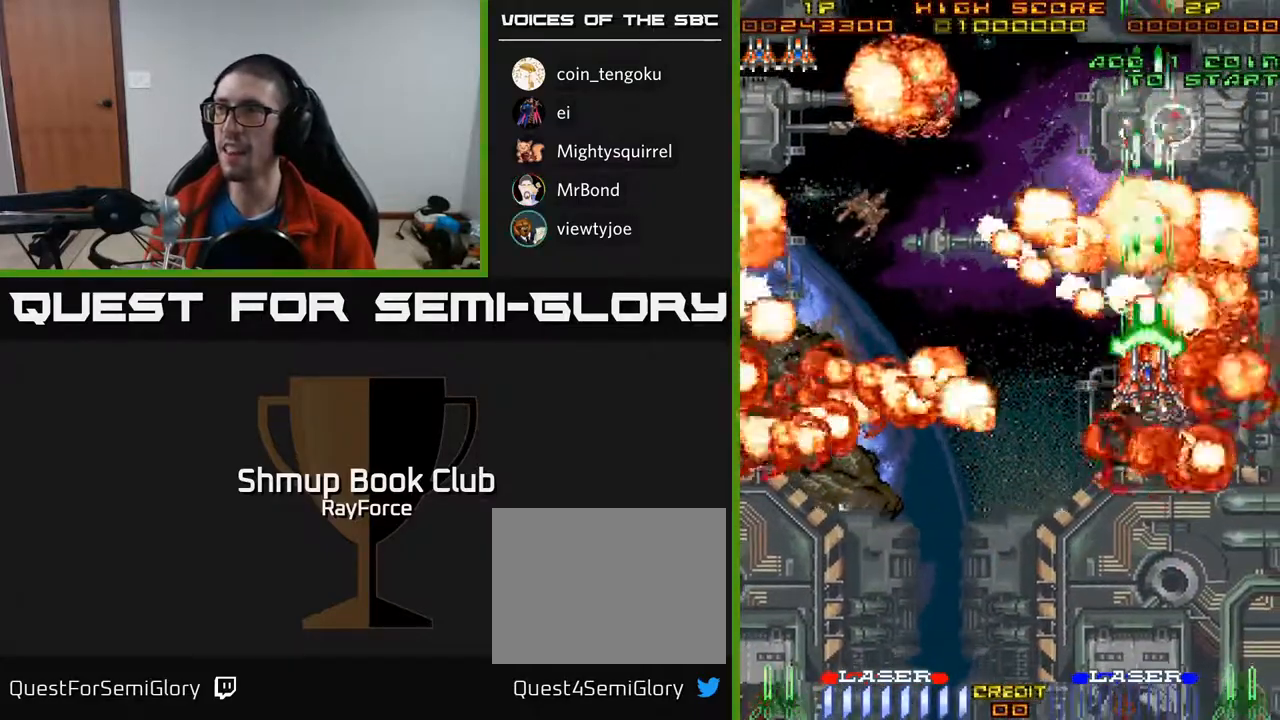
{"buttons": ["A", "DPAD_DOWN", "DPAD_LEFT"], "right_stick": "center", "events": [[100, "DPAD_LEFT", "down"], [150, "DPAD_UP", "up"], [467, "DPAD_DOWN", "down"]]}
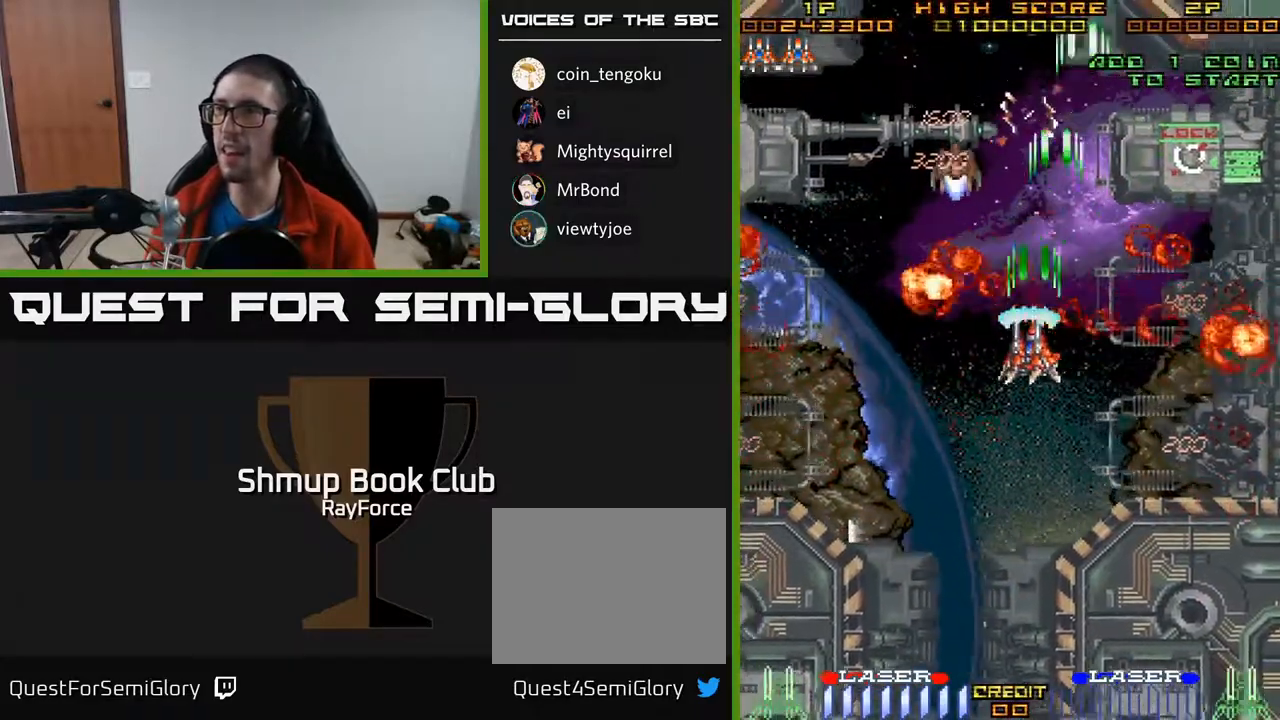
{"buttons": ["A", "DPAD_LEFT"], "right_stick": "center", "events": [[200, "DPAD_DOWN", "up"]]}
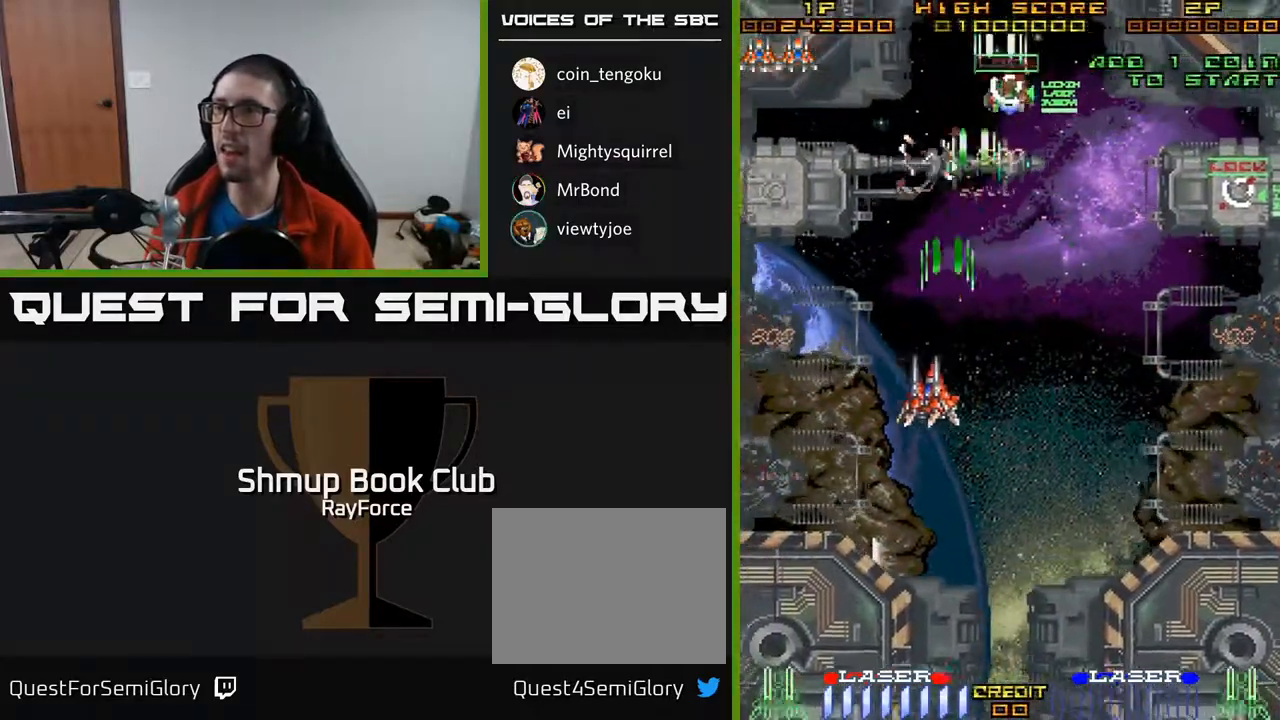
{"buttons": ["A", "DPAD_UP"], "right_stick": "center", "events": [[183, "DPAD_DOWN", "down"], [317, "DPAD_DOWN", "up"], [367, "DPAD_UP", "down"], [433, "DPAD_LEFT", "up"]]}
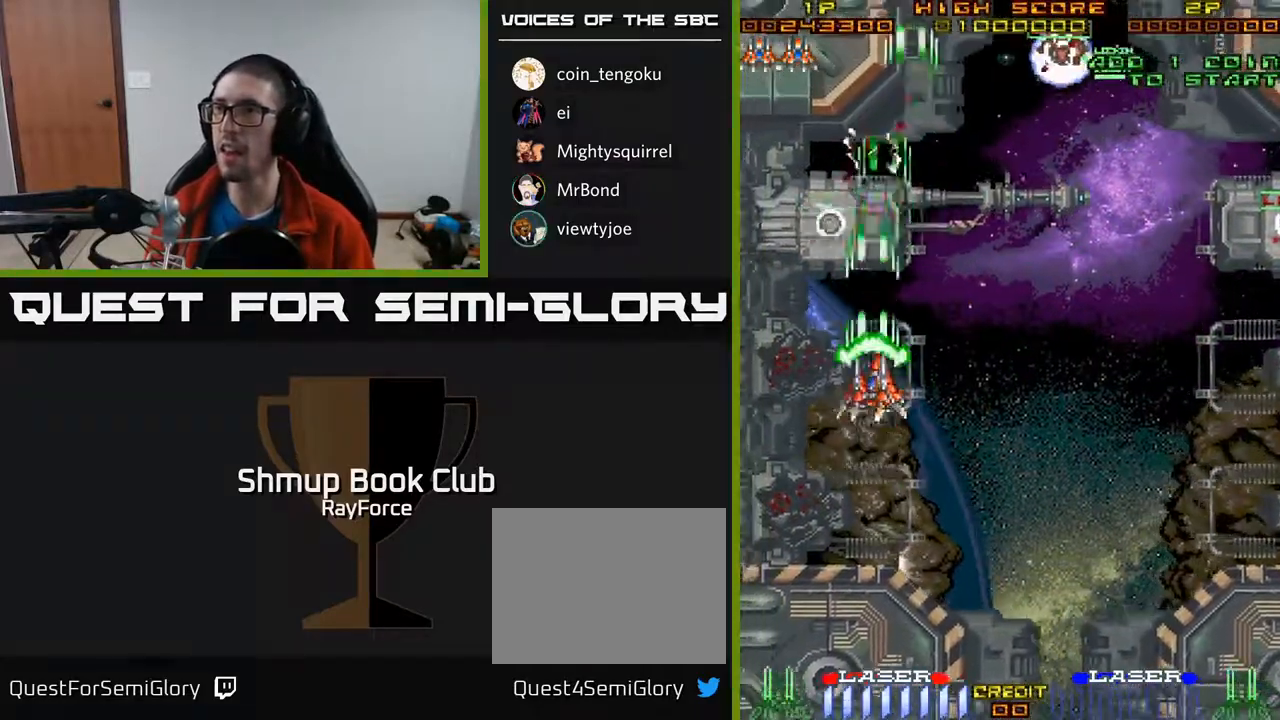
{"buttons": ["A", "DPAD_DOWN", "DPAD_RIGHT"], "right_stick": "center", "events": [[67, "DPAD_RIGHT", "down"], [183, "DPAD_UP", "up"], [500, "DPAD_DOWN", "down"]]}
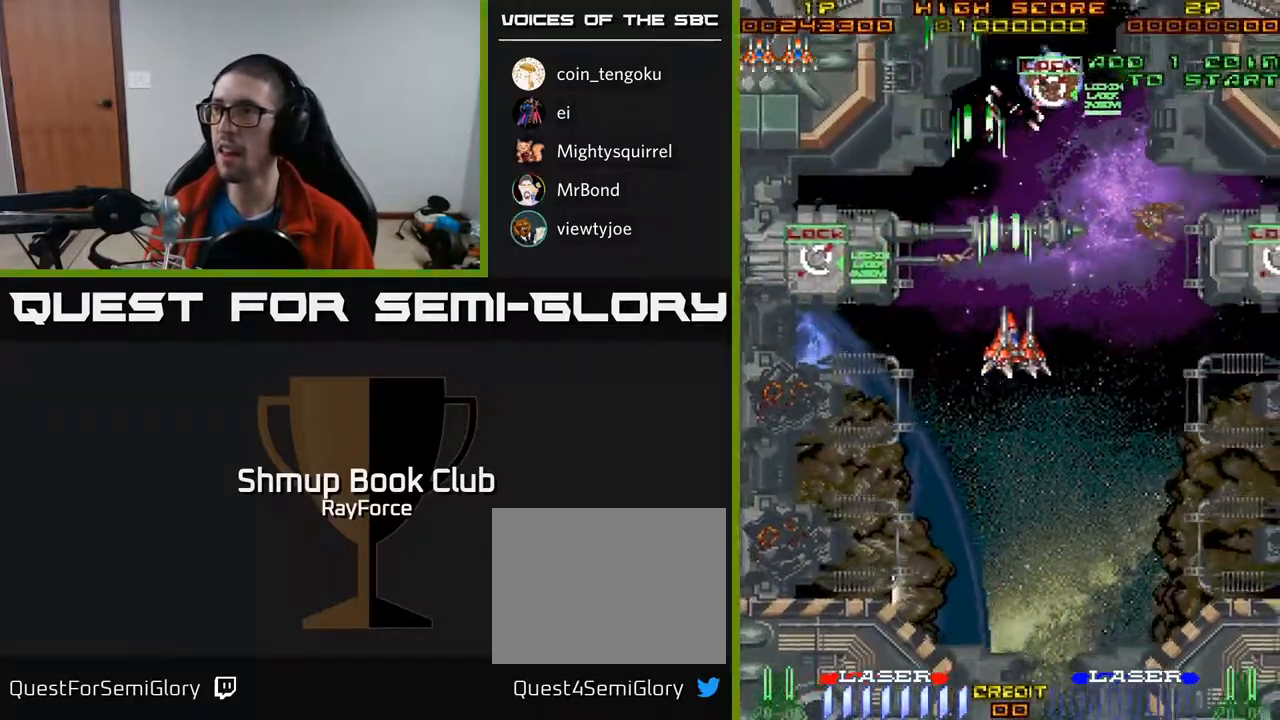
{"buttons": ["A", "DPAD_DOWN", "DPAD_RIGHT"], "right_stick": "center", "events": []}
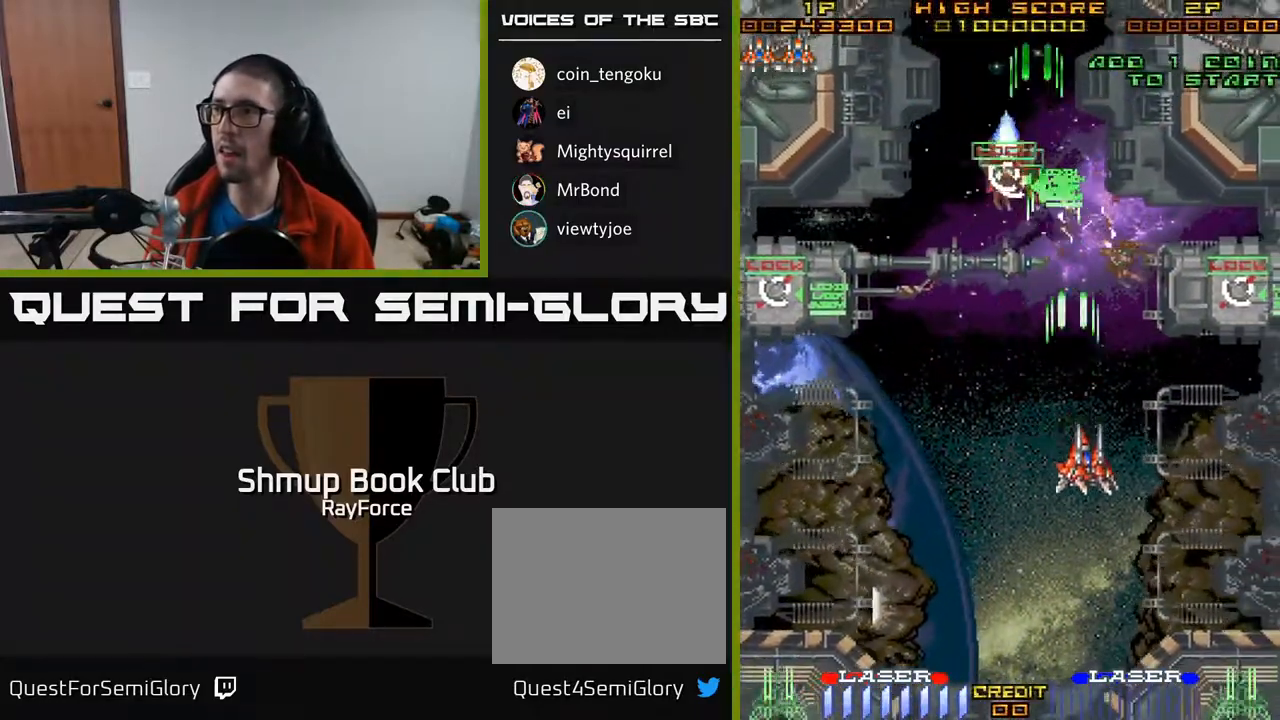
{"buttons": ["A", "DPAD_RIGHT"], "right_stick": "center", "events": [[283, "X", "down"], [417, "X", "up"], [483, "DPAD_DOWN", "up"]]}
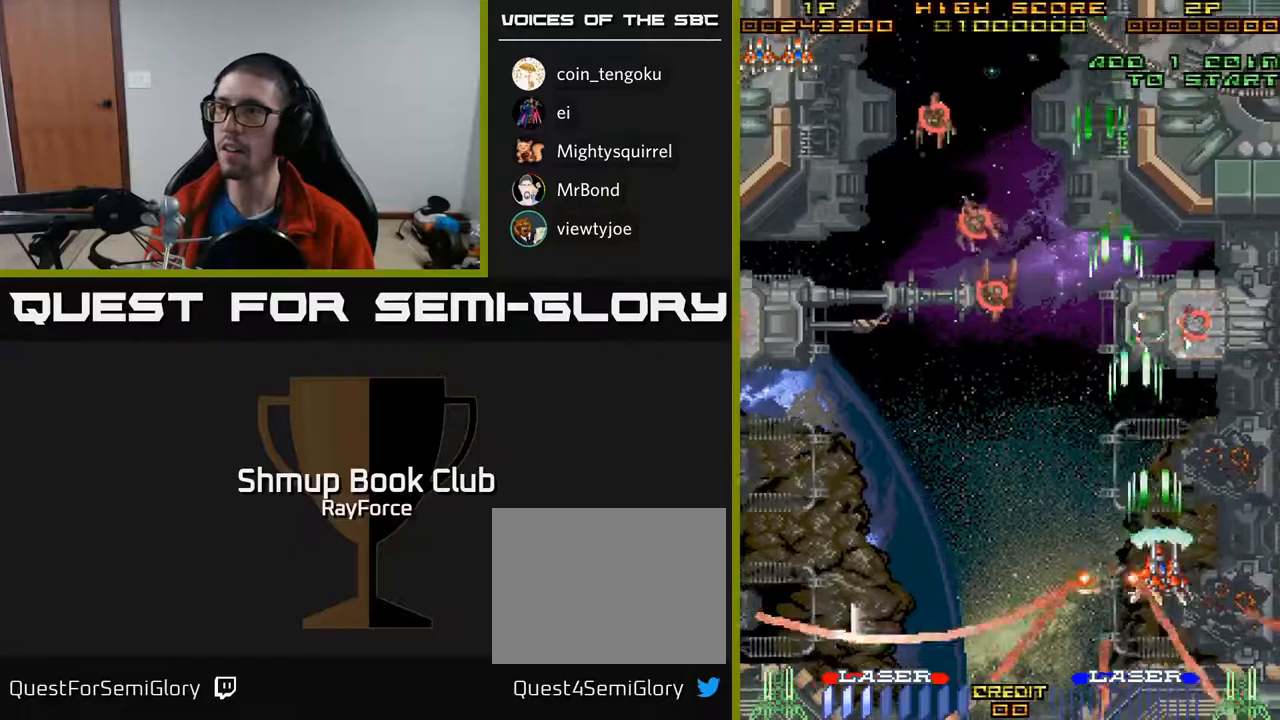
{"buttons": ["A", "DPAD_LEFT"], "right_stick": "center", "events": [[67, "DPAD_RIGHT", "up"], [100, "DPAD_LEFT", "down"]]}
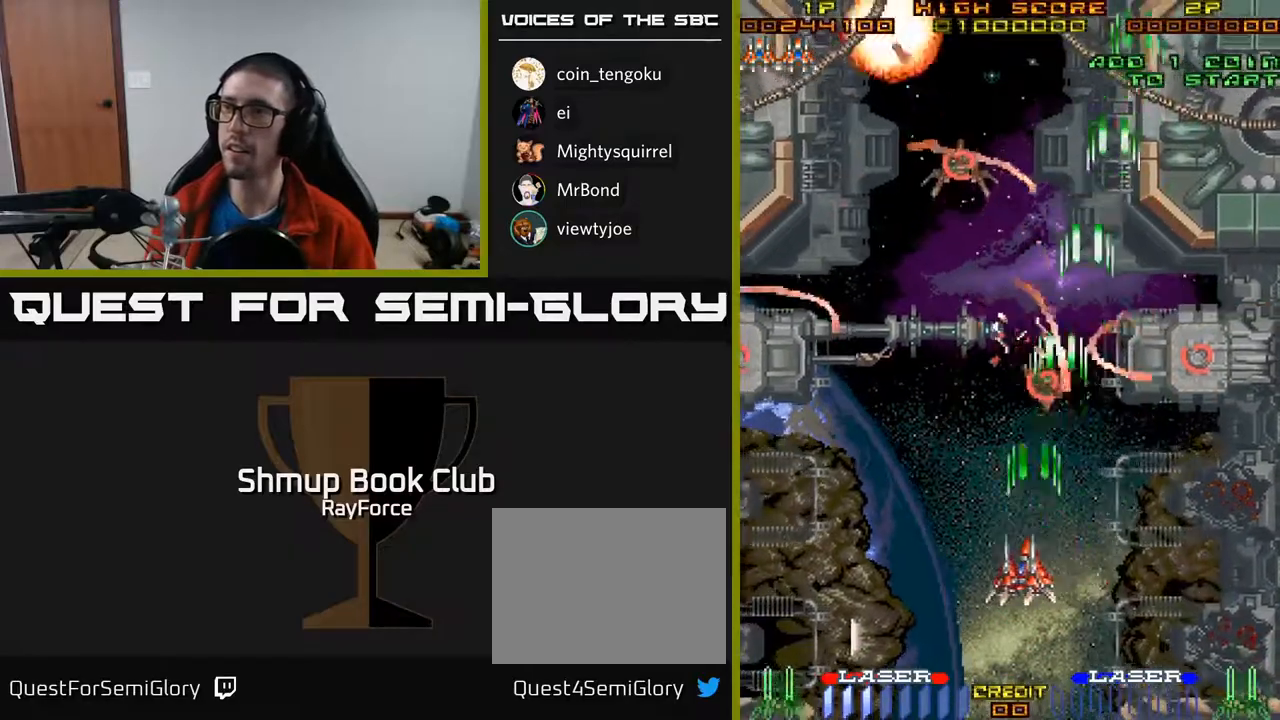
{"buttons": ["A", "DPAD_UP"], "right_stick": "center", "events": [[267, "DPAD_UP", "down"], [367, "A", "up"], [450, "A", "down"], [450, "DPAD_LEFT", "up"]]}
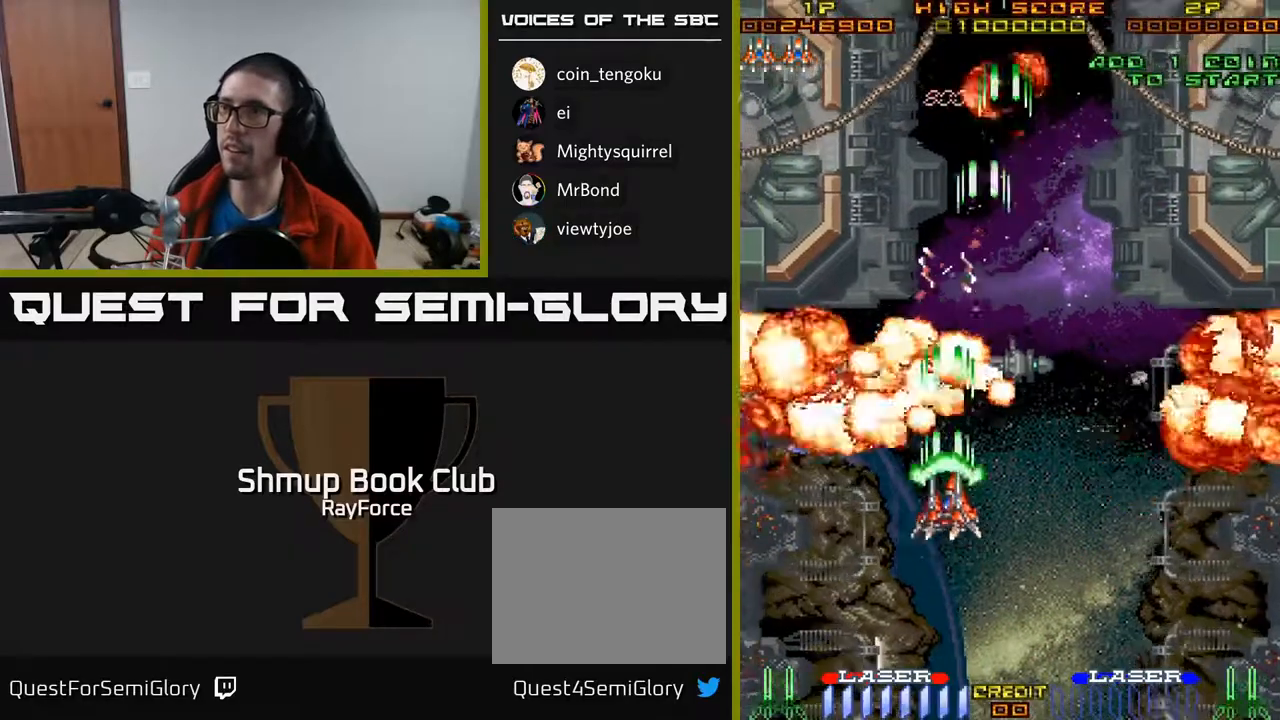
{"buttons": ["A", "DPAD_DOWN", "DPAD_RIGHT"], "right_stick": "center", "events": [[50, "DPAD_UP", "up"], [283, "DPAD_RIGHT", "down"], [400, "DPAD_DOWN", "down"]]}
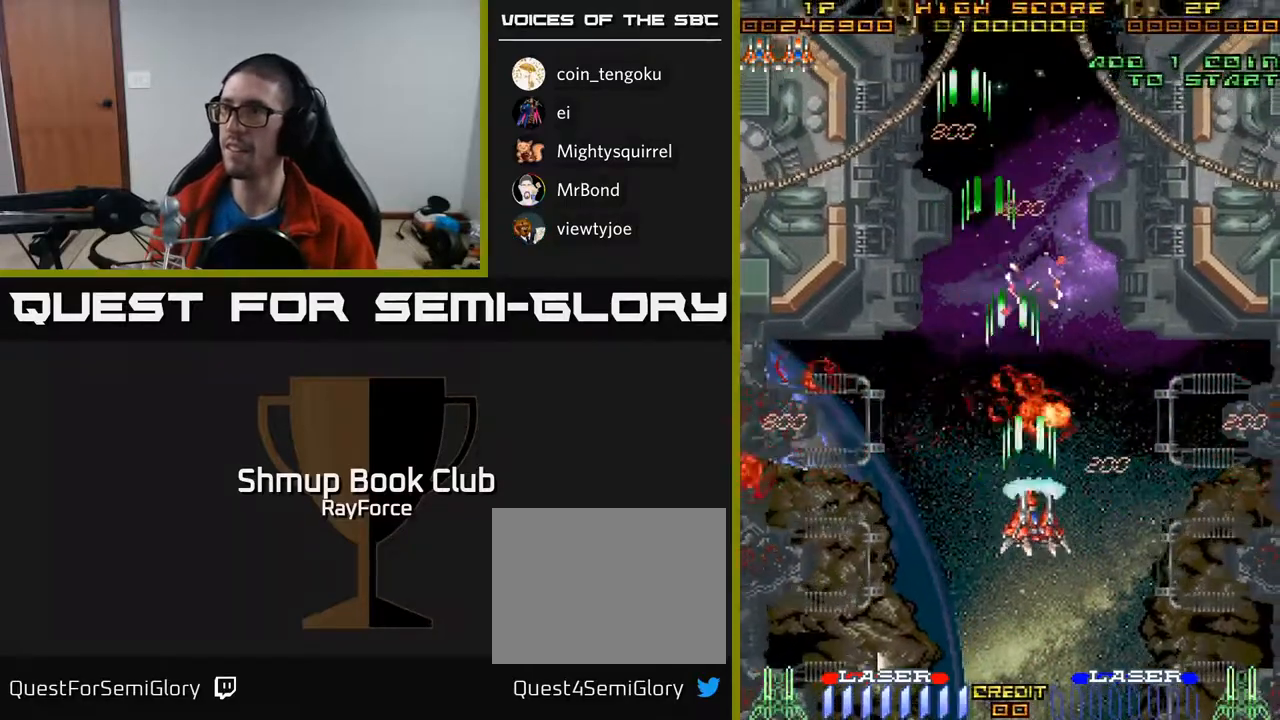
{"buttons": ["A", "DPAD_UP", "DPAD_LEFT"], "right_stick": "center", "events": [[233, "DPAD_DOWN", "up"], [250, "DPAD_RIGHT", "up"], [300, "DPAD_UP", "down"], [400, "DPAD_LEFT", "down"]]}
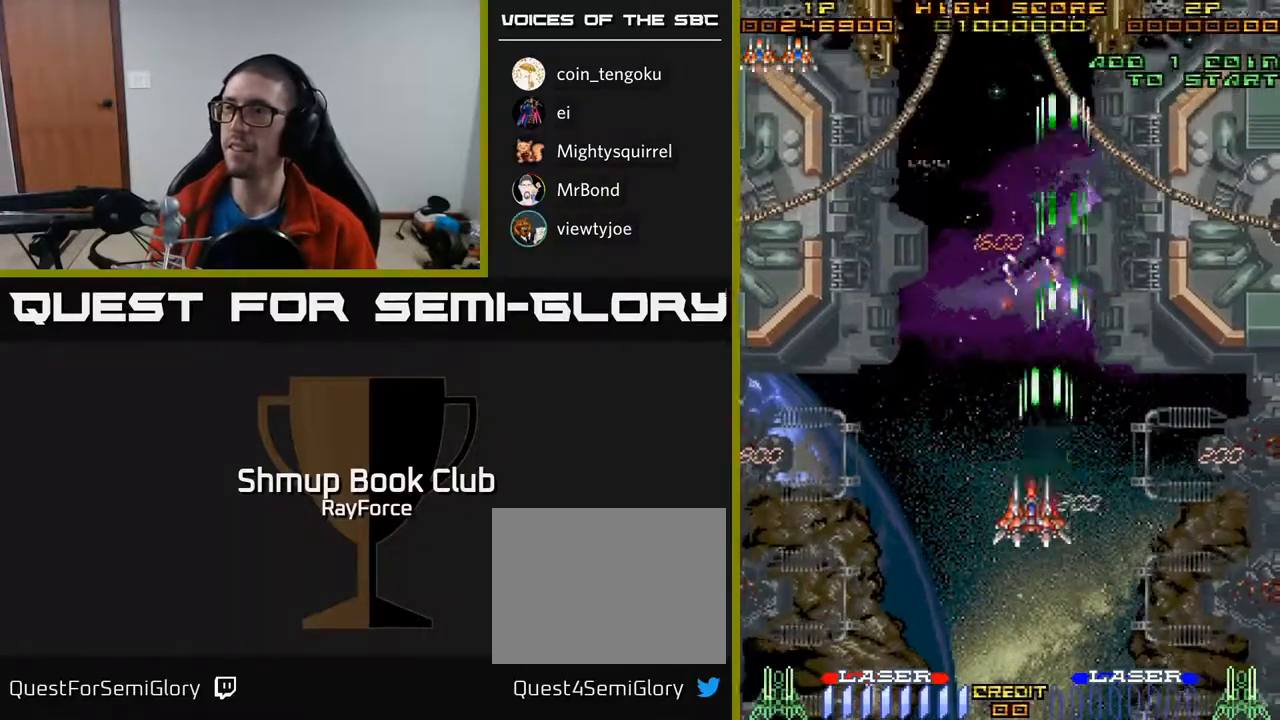
{"buttons": ["A", "DPAD_UP"], "right_stick": "center", "events": [[33, "DPAD_LEFT", "up"], [117, "DPAD_RIGHT", "down"], [133, "DPAD_UP", "up"], [233, "DPAD_UP", "down"], [467, "DPAD_RIGHT", "up"]]}